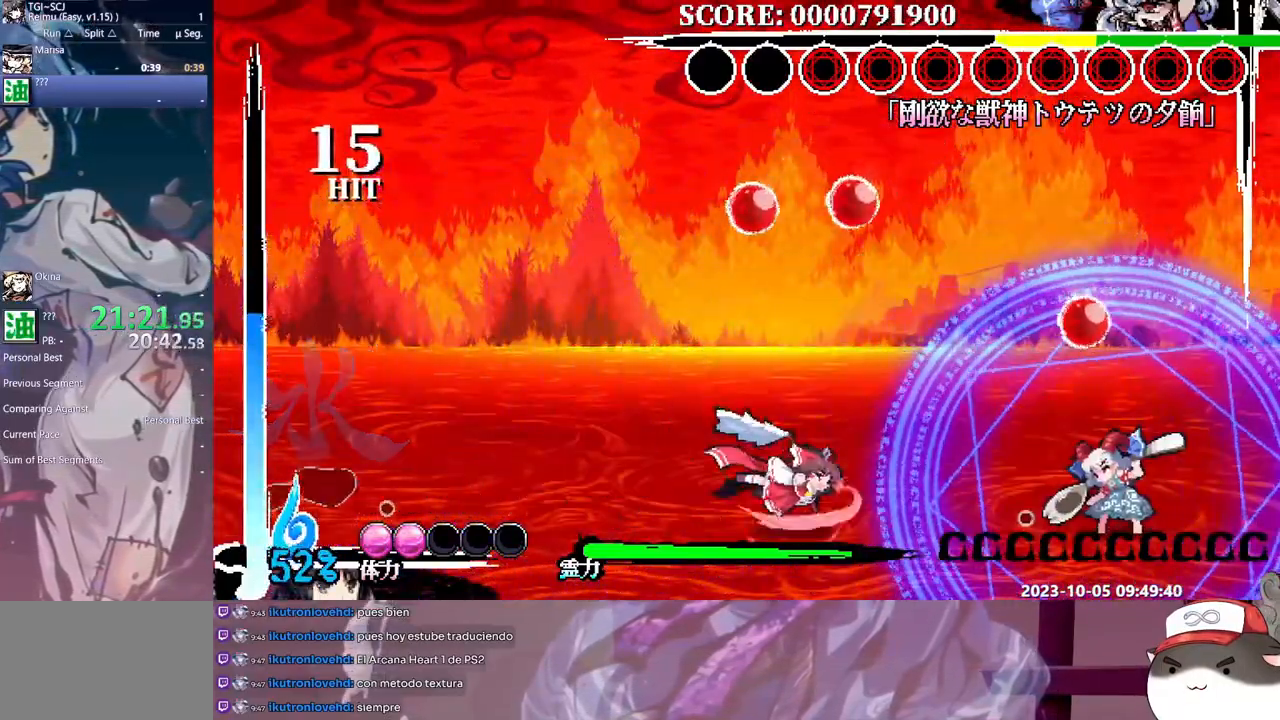
Gameplay with a controller (Xbox layout); each line is a JSON object with the inputs held at the frame after it (dt_ms = milliseconds from this image to that frame). "events" lists button and stick changes between this image and that frame as [ms after this image, input, new state], when the widget could be followed in between. Not read: A L2 L3 R1 R2 R3 SELECT START X.
{"dt_ms": 500, "buttons": ["Y", "L1", "DPAD_RIGHT"], "events": [[100, "B", "up"], [183, "Y", "down"], [250, "Y", "up"], [333, "Y", "down"], [400, "Y", "up"], [450, "Y", "down"]]}
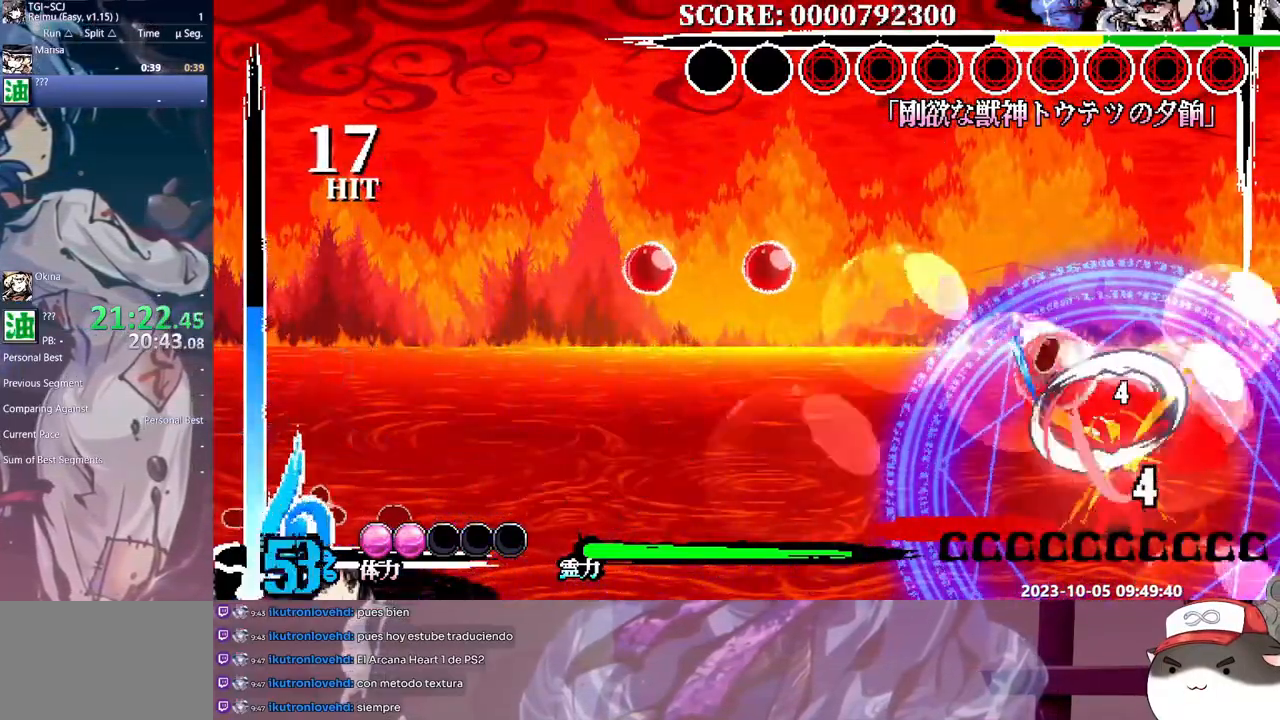
{"dt_ms": 500, "buttons": ["Y", "L1", "DPAD_LEFT"], "events": [[33, "DPAD_RIGHT", "up"], [33, "Y", "up"], [67, "Y", "down"], [150, "Y", "up"], [200, "Y", "down"], [300, "Y", "up"], [333, "Y", "down"], [367, "DPAD_LEFT", "down"], [433, "Y", "up"], [483, "Y", "down"]]}
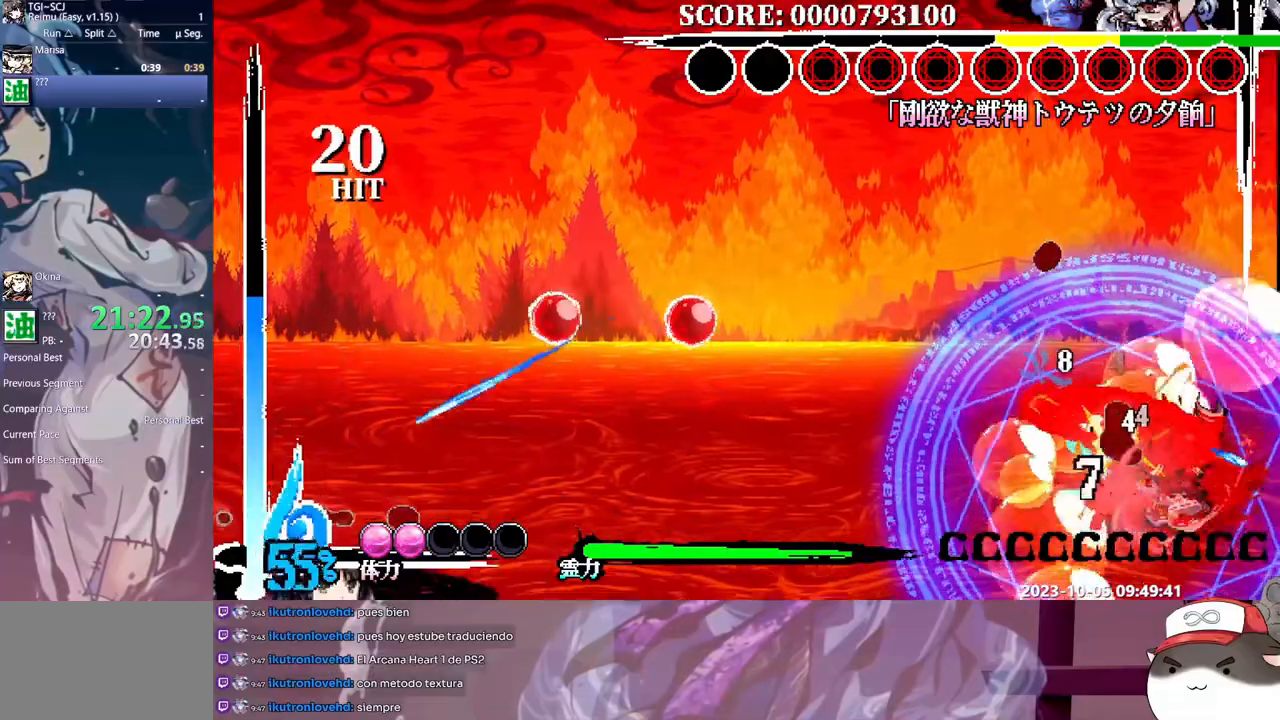
{"dt_ms": 500, "buttons": ["L1"], "events": [[67, "Y", "up"], [100, "Y", "down"], [217, "Y", "up"], [233, "Y", "down"], [433, "Y", "up"], [500, "DPAD_LEFT", "up"]]}
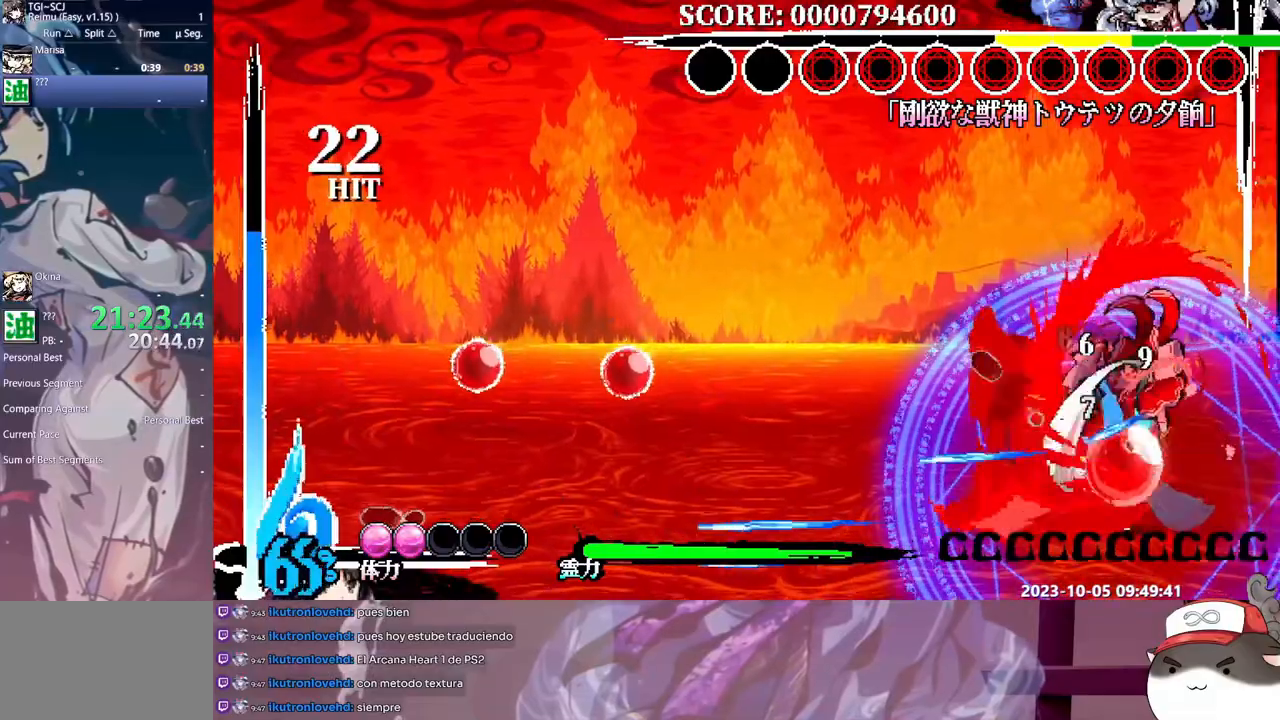
{"dt_ms": 500, "buttons": ["B", "L1"], "events": [[100, "B", "down"]]}
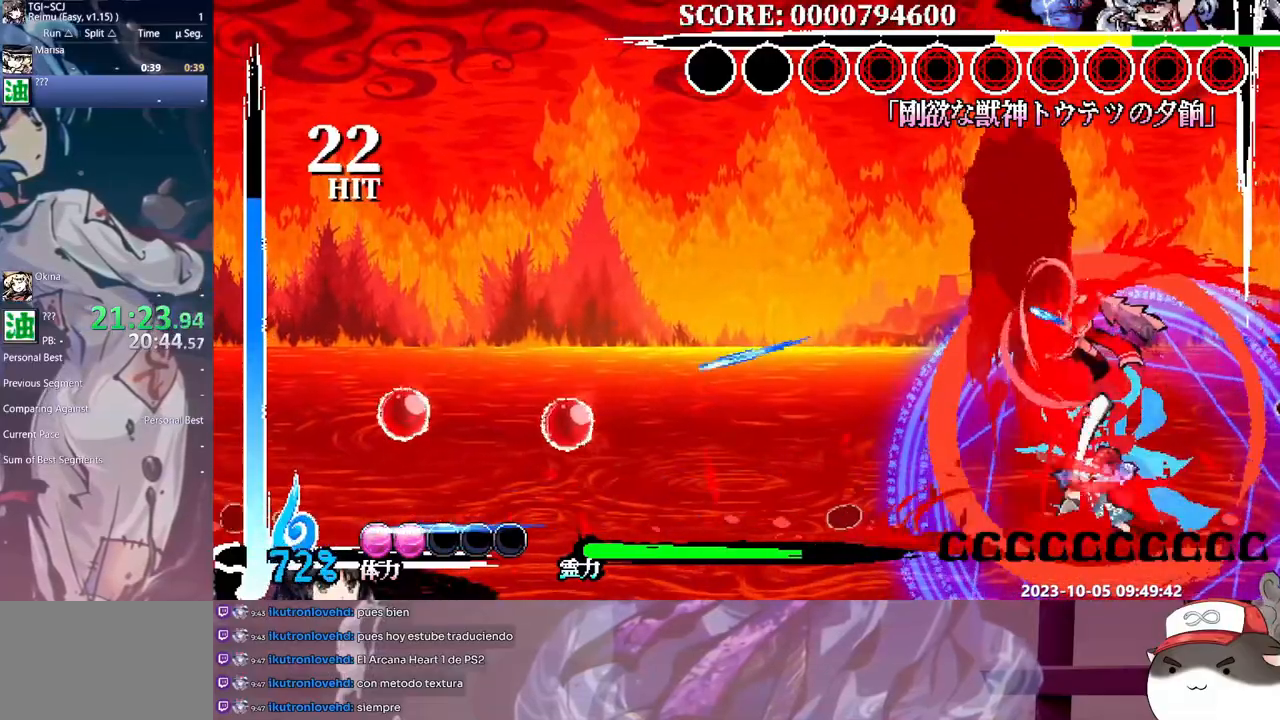
{"dt_ms": 500, "buttons": ["L1", "DPAD_LEFT"], "events": [[233, "B", "up"], [383, "DPAD_LEFT", "down"]]}
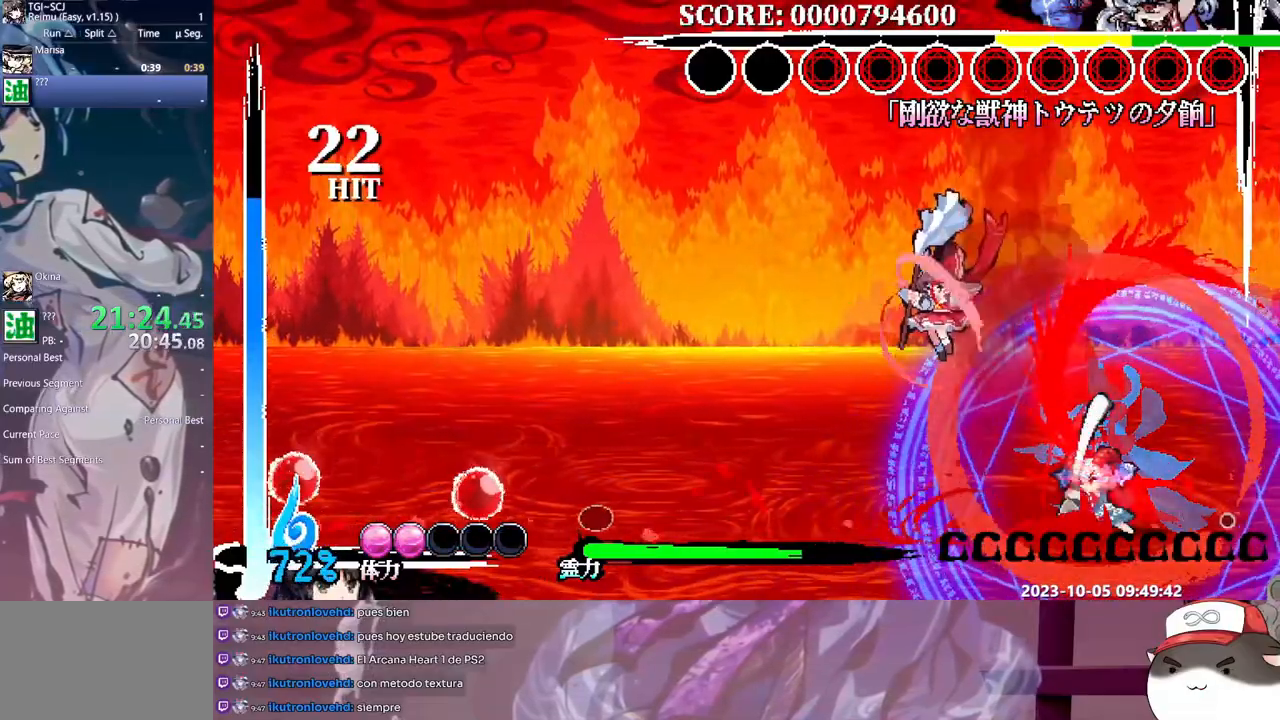
{"dt_ms": 500, "buttons": ["L1", "DPAD_RIGHT"], "events": [[133, "DPAD_LEFT", "up"], [183, "DPAD_RIGHT", "down"], [400, "Y", "down"], [500, "Y", "up"]]}
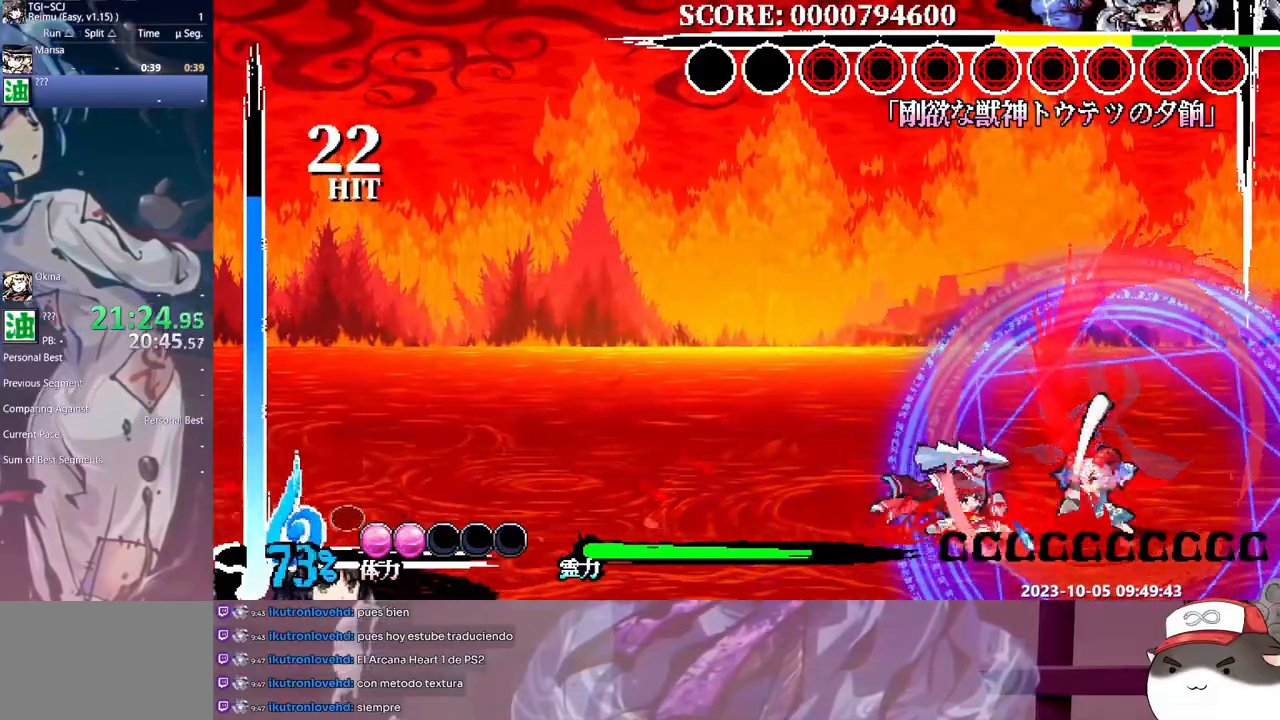
{"dt_ms": 500, "buttons": ["Y", "L1"], "events": [[50, "Y", "down"], [133, "Y", "up"], [183, "Y", "down"], [283, "Y", "up"], [317, "DPAD_RIGHT", "up"], [317, "Y", "down"], [417, "Y", "up"], [467, "Y", "down"]]}
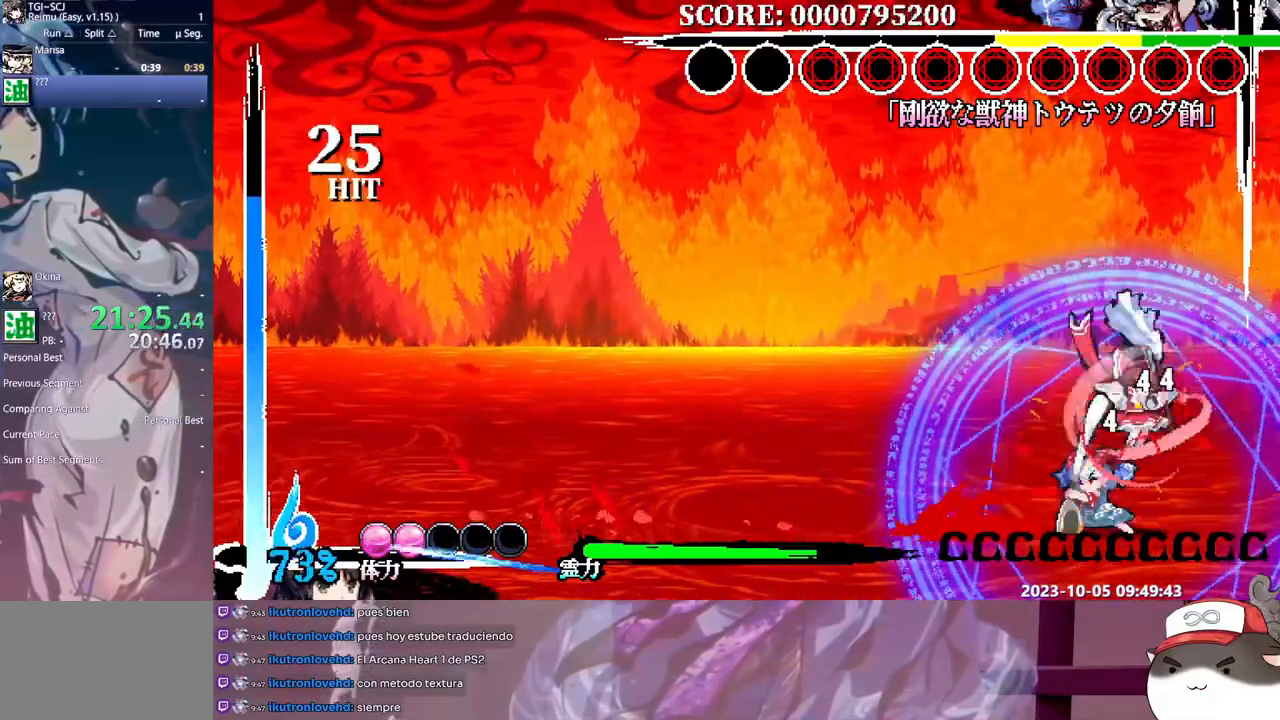
{"dt_ms": 500, "buttons": ["L1"], "events": [[67, "Y", "up"], [100, "Y", "down"], [117, "DPAD_LEFT", "down"], [133, "DPAD_LEFT", "up"], [200, "Y", "up"], [250, "Y", "down"], [350, "Y", "up"], [383, "Y", "down"], [483, "Y", "up"]]}
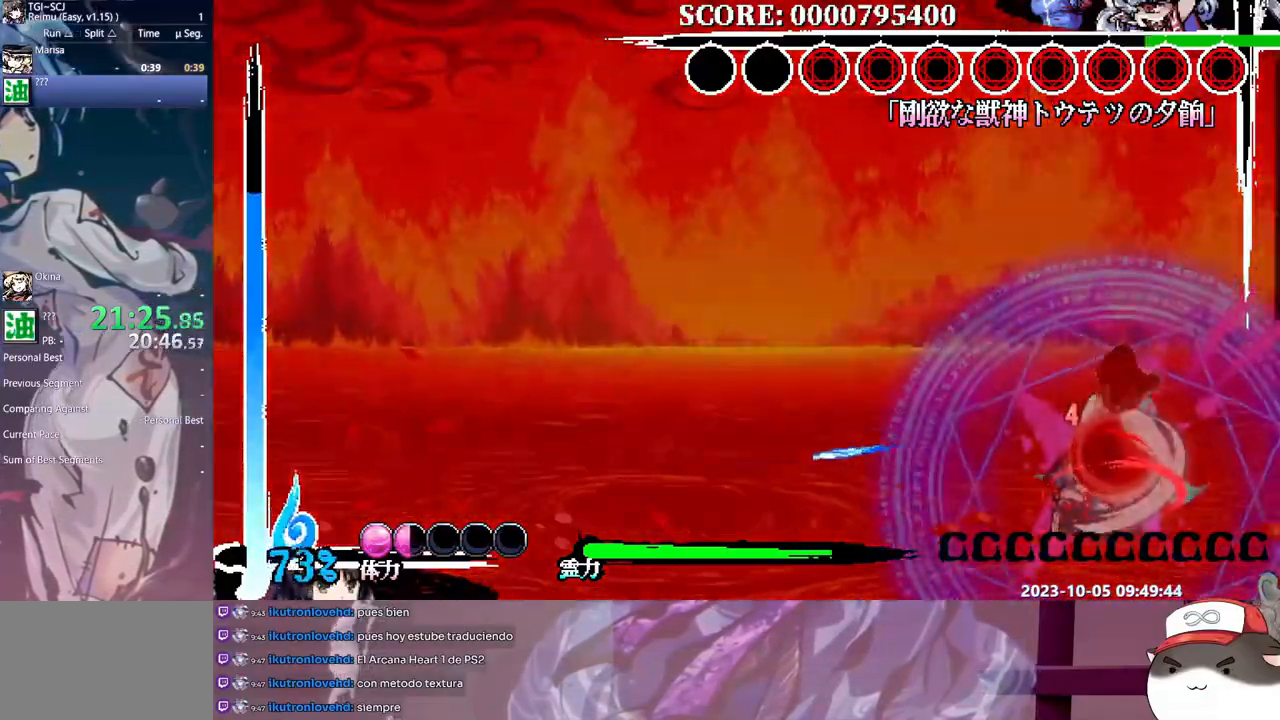
{"dt_ms": 500, "buttons": ["L1"], "events": [[17, "Y", "down"], [133, "Y", "up"], [367, "DPAD_UP", "down"], [383, "DPAD_UP", "up"]]}
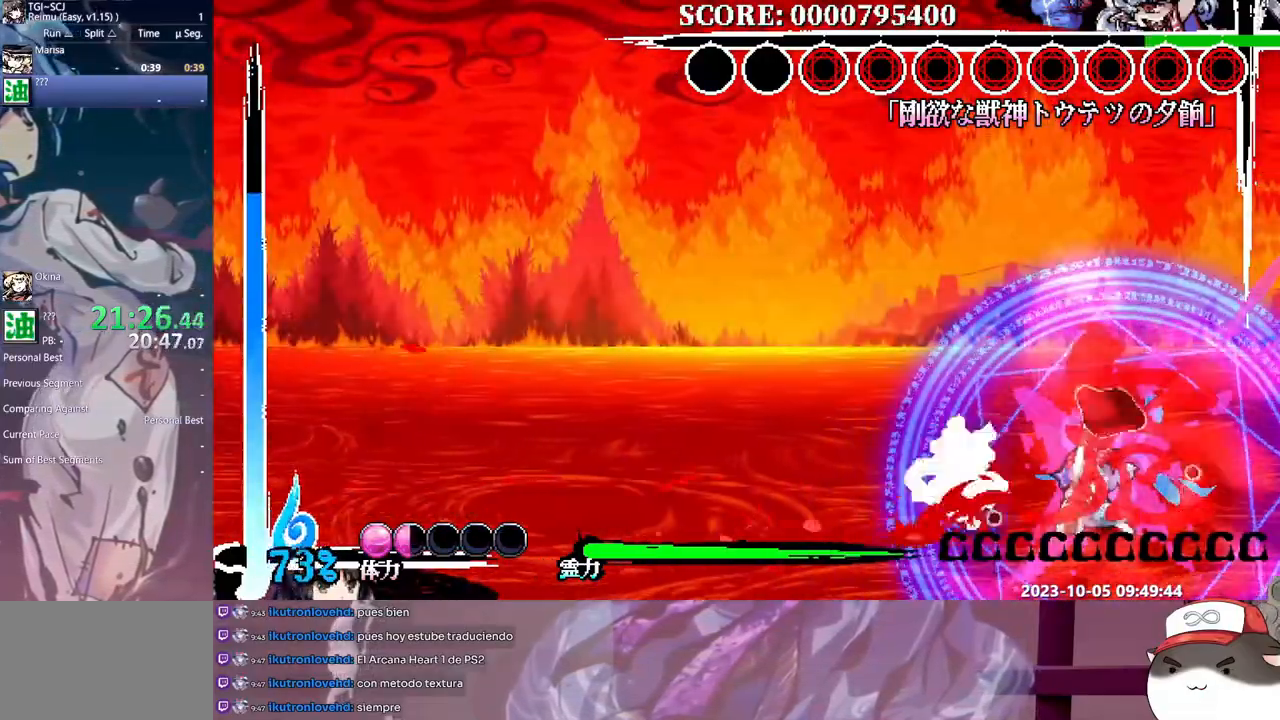
{"dt_ms": 500, "buttons": ["L1", "DPAD_RIGHT"], "events": [[83, "DPAD_RIGHT", "down"], [200, "B", "down"], [283, "B", "up"], [417, "Y", "down"], [483, "Y", "up"]]}
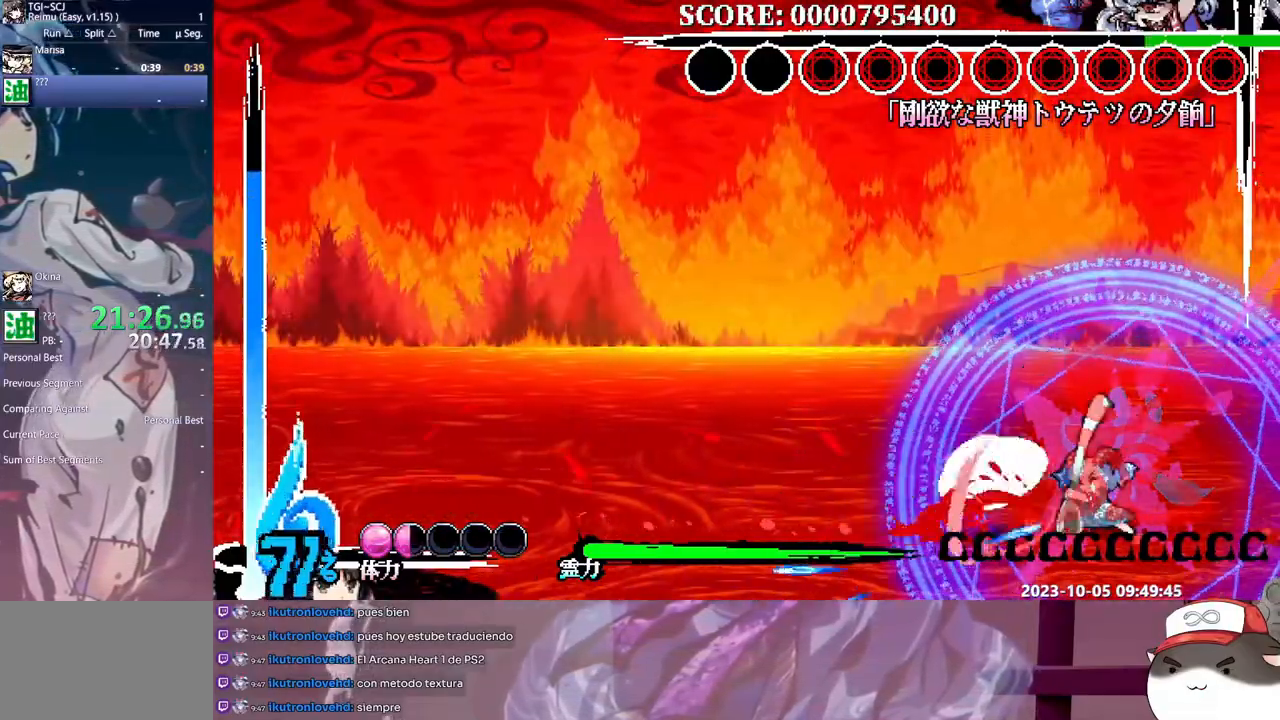
{"dt_ms": 500, "buttons": ["Y", "L1"], "events": [[67, "Y", "down"], [100, "Y", "up"], [183, "Y", "down"], [267, "Y", "up"], [317, "Y", "down"], [400, "Y", "up"], [417, "DPAD_RIGHT", "up"], [450, "Y", "down"]]}
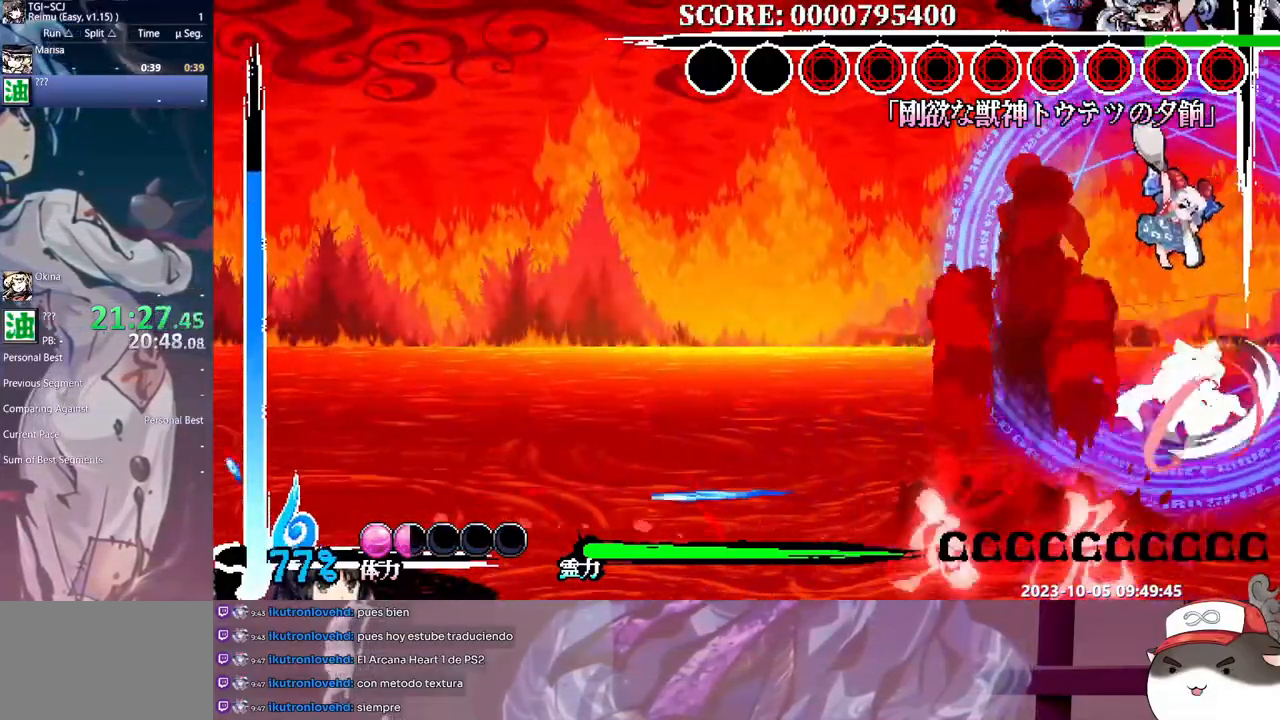
{"dt_ms": 500, "buttons": ["L1"], "events": [[50, "Y", "up"], [117, "Y", "down"], [200, "Y", "up"], [250, "Y", "down"], [350, "Y", "up"], [400, "Y", "down"], [500, "Y", "up"]]}
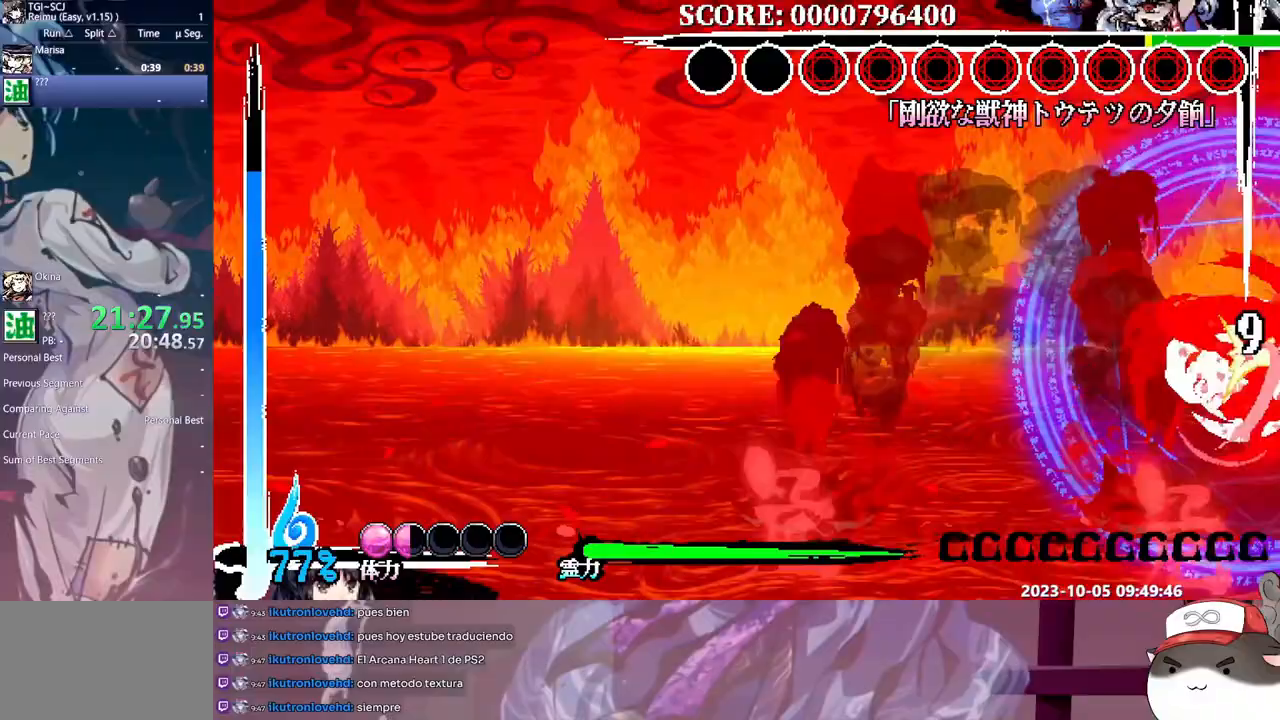
{"dt_ms": 500, "buttons": ["B", "L1"], "events": [[33, "Y", "down"], [150, "Y", "up"], [183, "L1", "up"], [300, "L1", "down"], [400, "B", "down"]]}
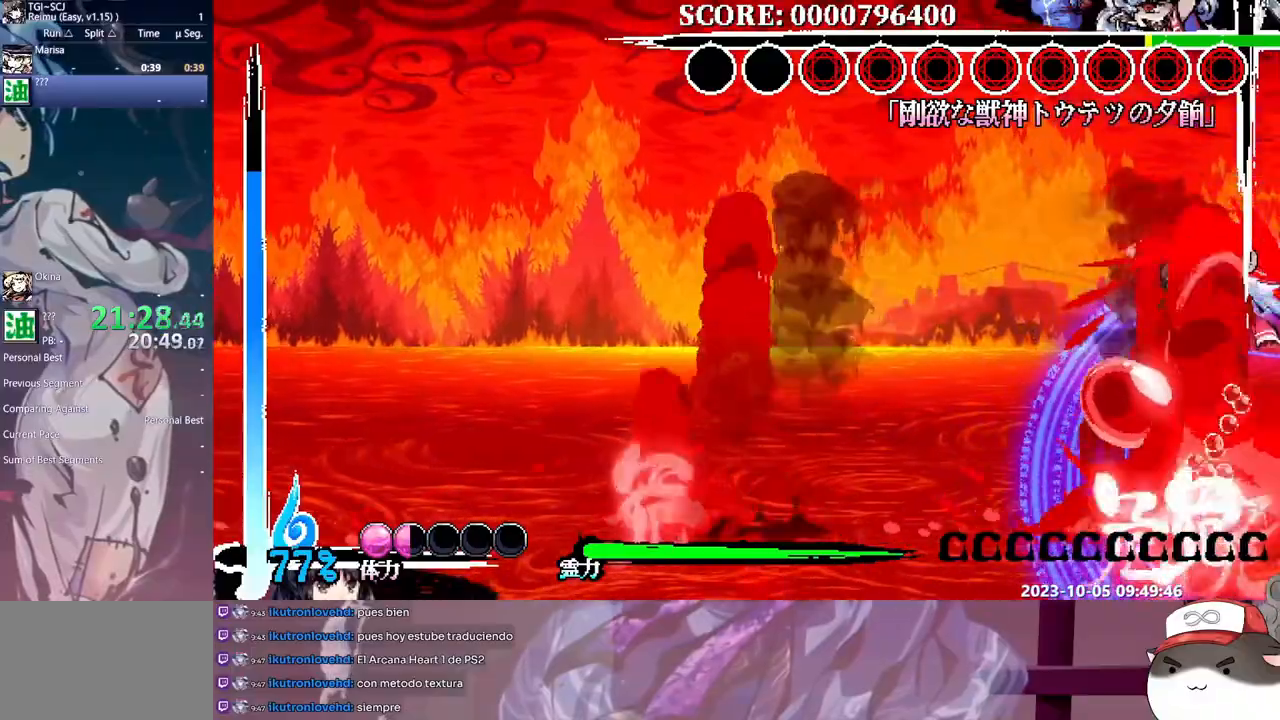
{"dt_ms": 500, "buttons": ["B", "L1"], "events": []}
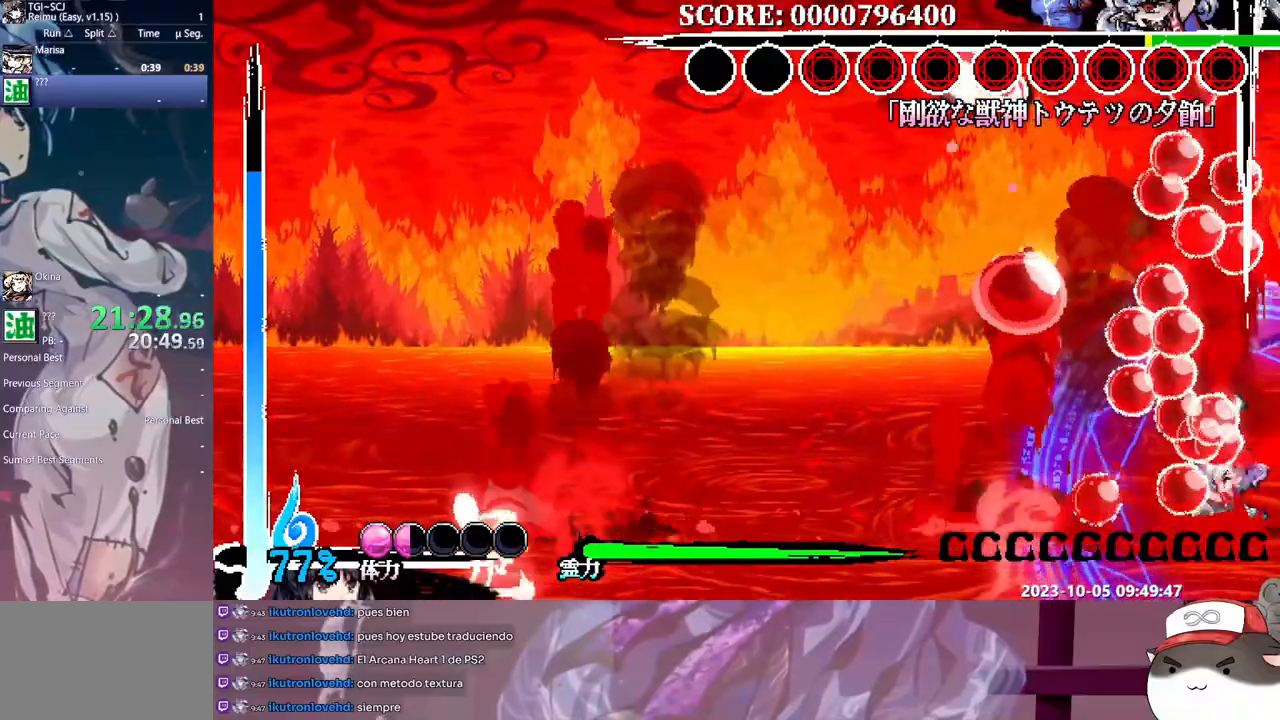
{"dt_ms": 500, "buttons": ["L1", "DPAD_LEFT"], "events": [[100, "B", "up"], [133, "DPAD_LEFT", "down"]]}
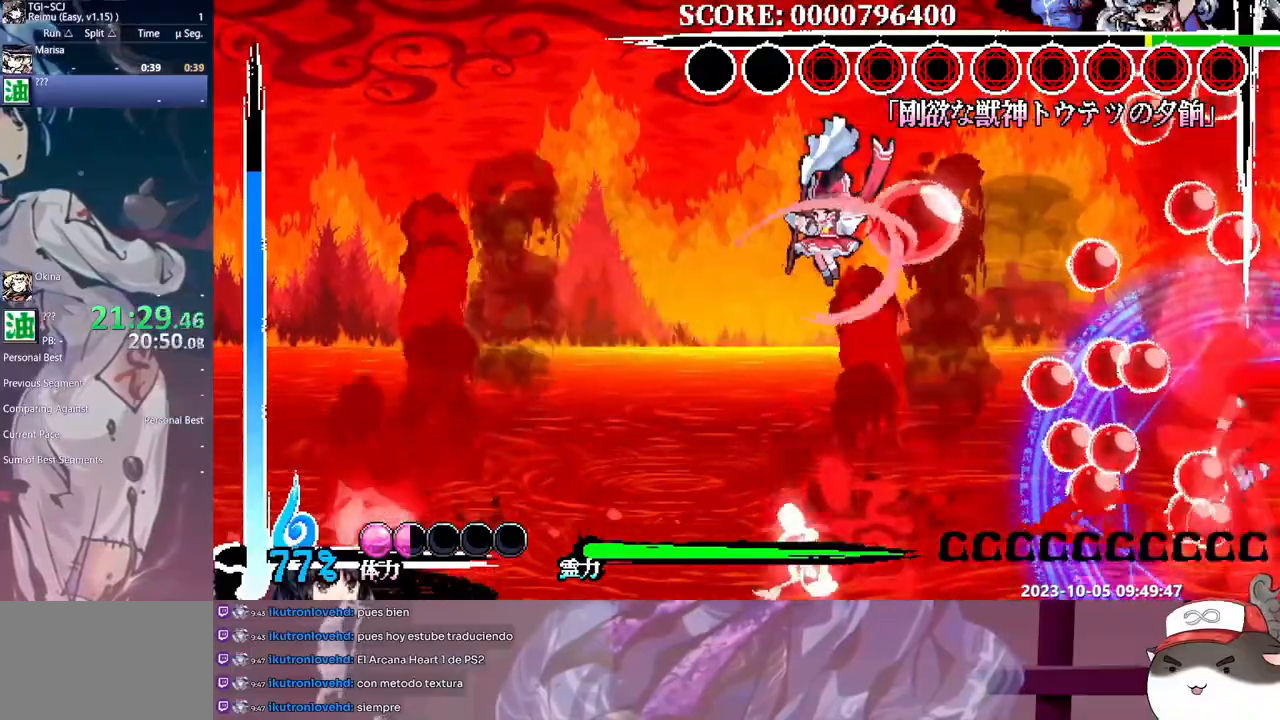
{"dt_ms": 500, "buttons": ["B", "L1"], "events": [[83, "B", "down"], [83, "DPAD_LEFT", "up"]]}
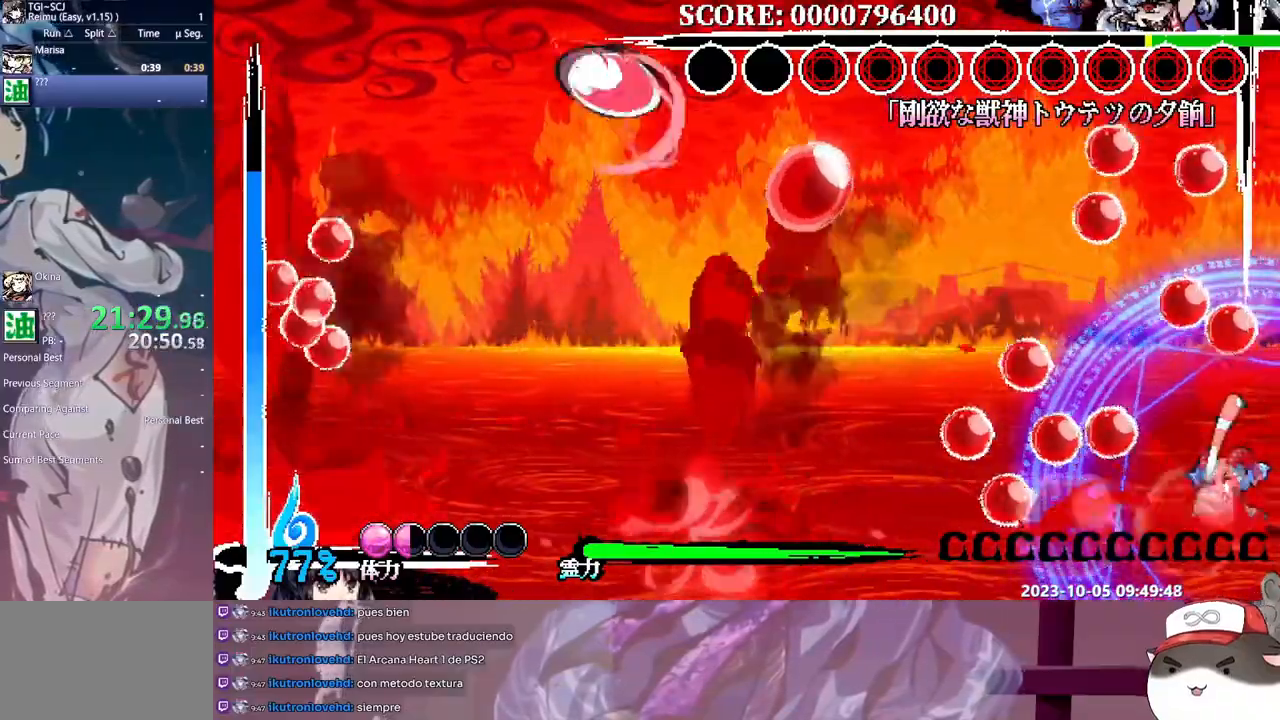
{"dt_ms": 500, "buttons": ["Y", "L1"], "events": [[17, "B", "up"], [217, "DPAD_RIGHT", "down"], [300, "DPAD_RIGHT", "up"], [450, "Y", "down"]]}
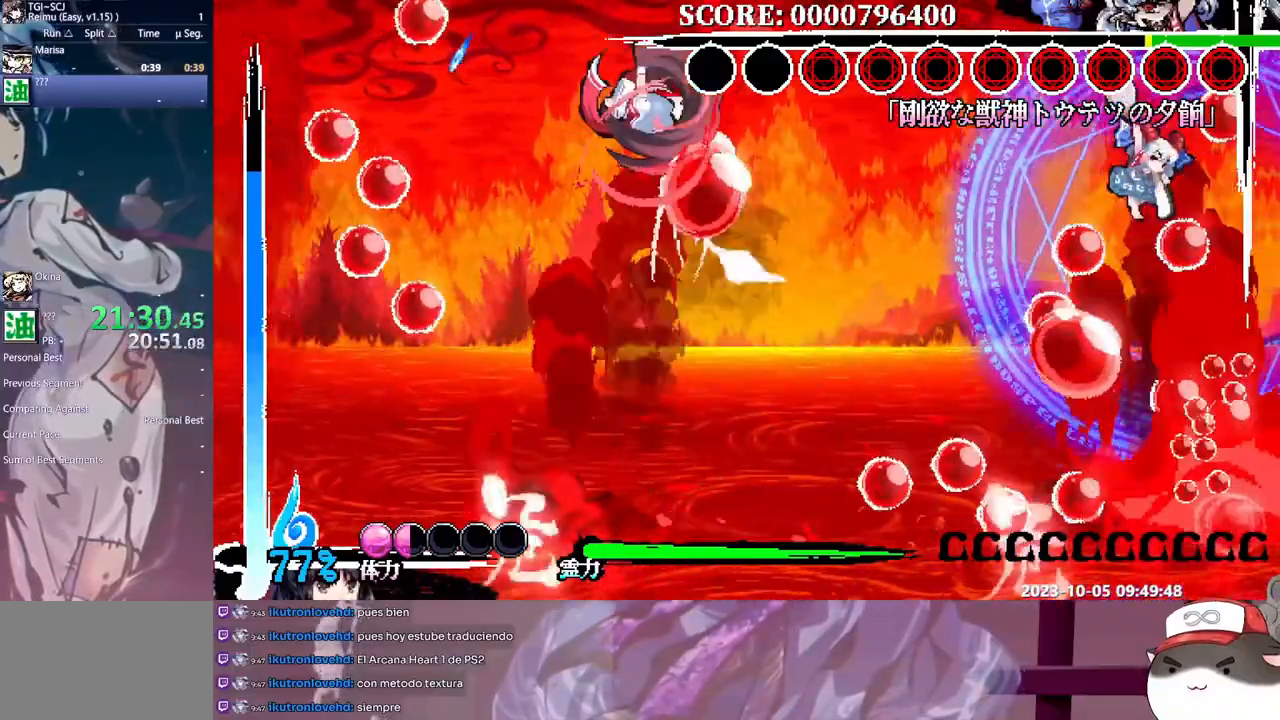
{"dt_ms": 500, "buttons": ["L1"], "events": [[133, "Y", "up"]]}
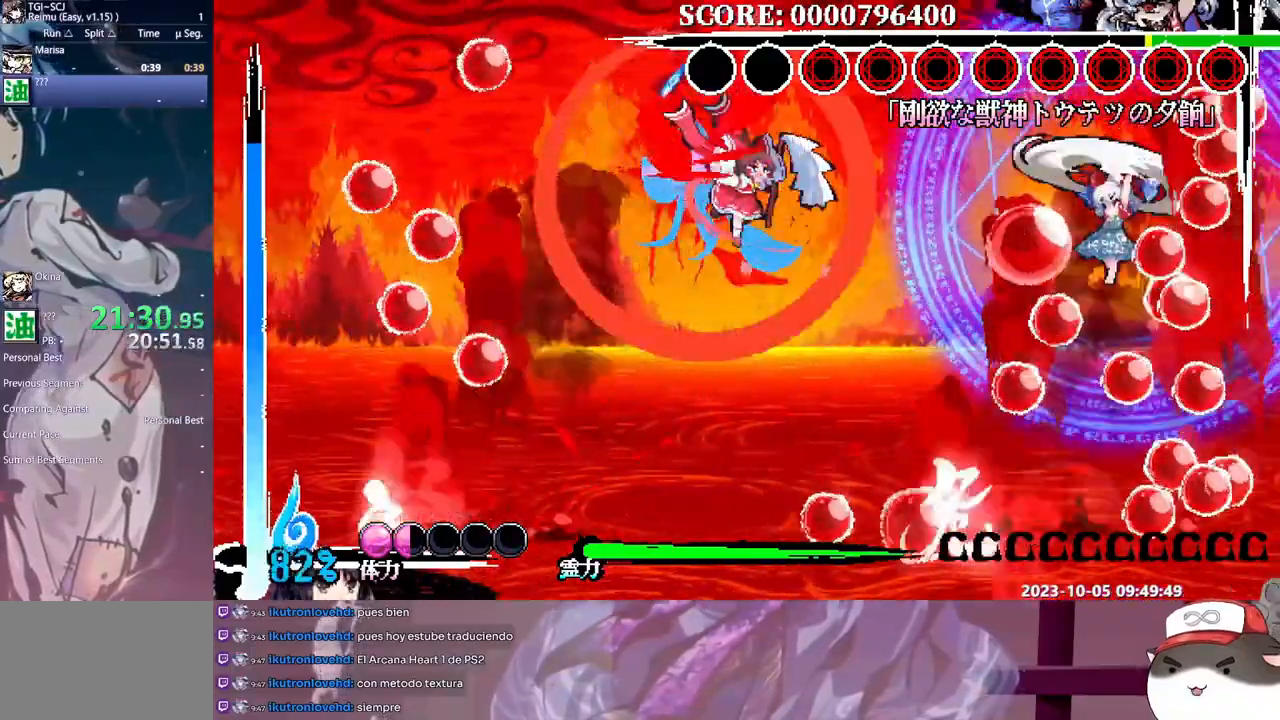
{"dt_ms": 500, "buttons": ["L1"], "events": [[50, "DPAD_UP", "down"], [150, "B", "down"], [183, "DPAD_UP", "up"], [400, "B", "up"]]}
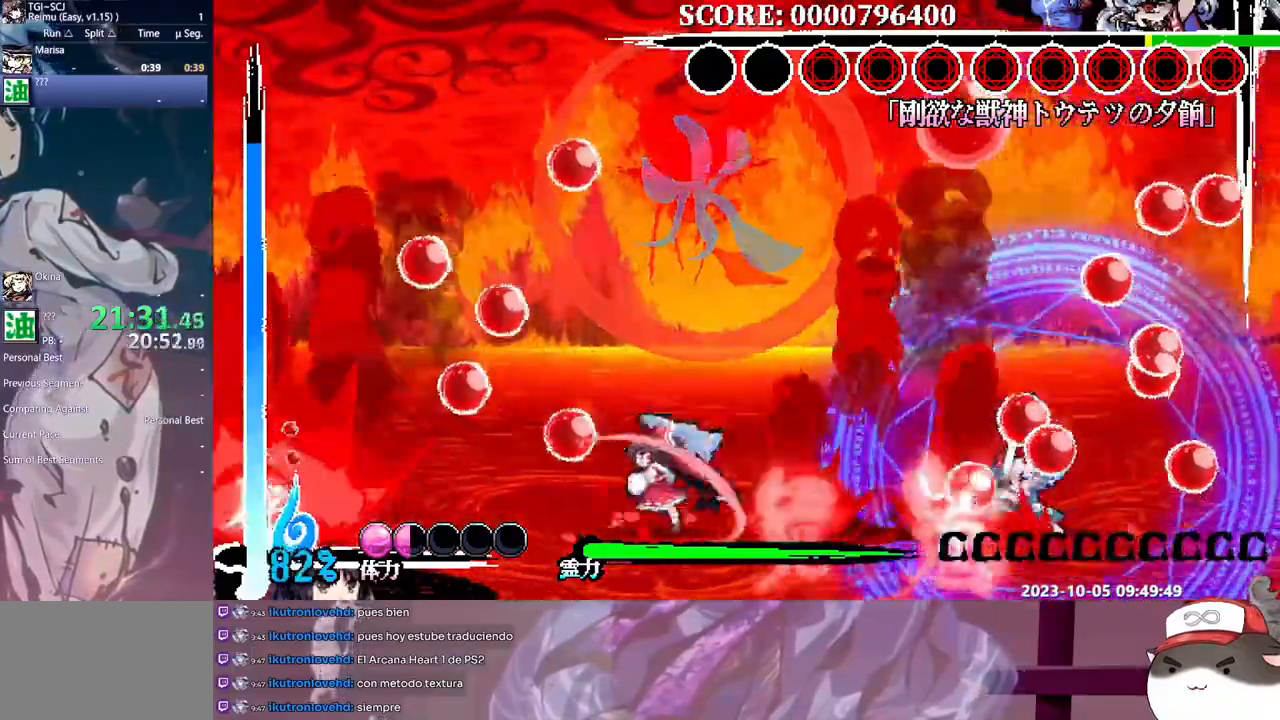
{"dt_ms": 1000, "buttons": ["B", "L1"]}
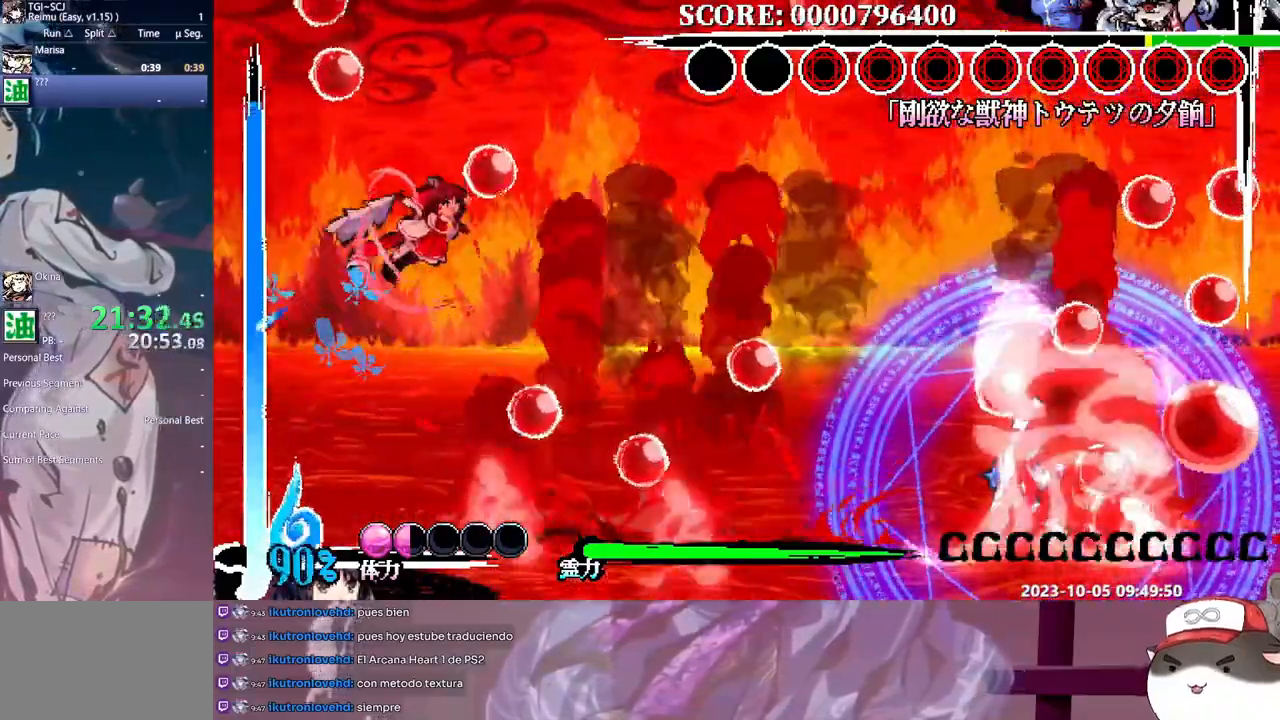
{"dt_ms": 500, "buttons": ["L1", "DPAD_RIGHT"], "events": [[333, "DPAD_RIGHT", "down"], [383, "B", "up"]]}
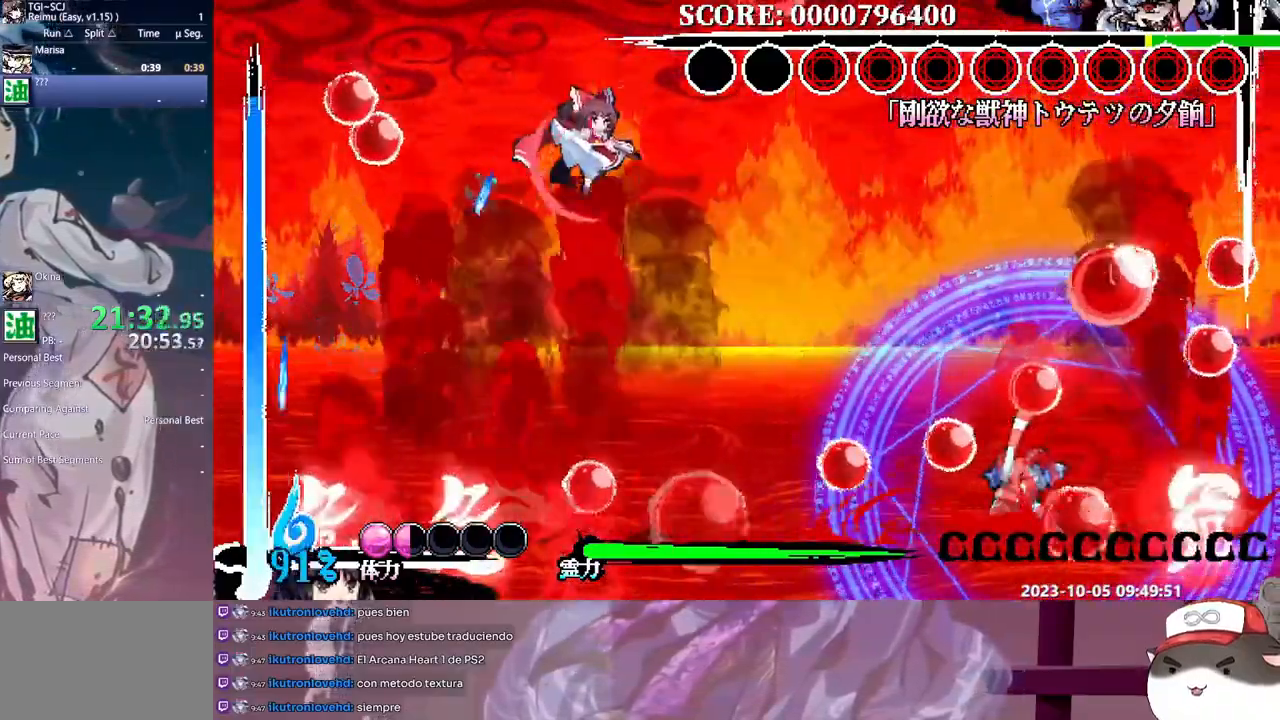
{"dt_ms": 500, "buttons": ["L1", "DPAD_LEFT"], "events": [[283, "DPAD_RIGHT", "up"], [500, "DPAD_LEFT", "down"]]}
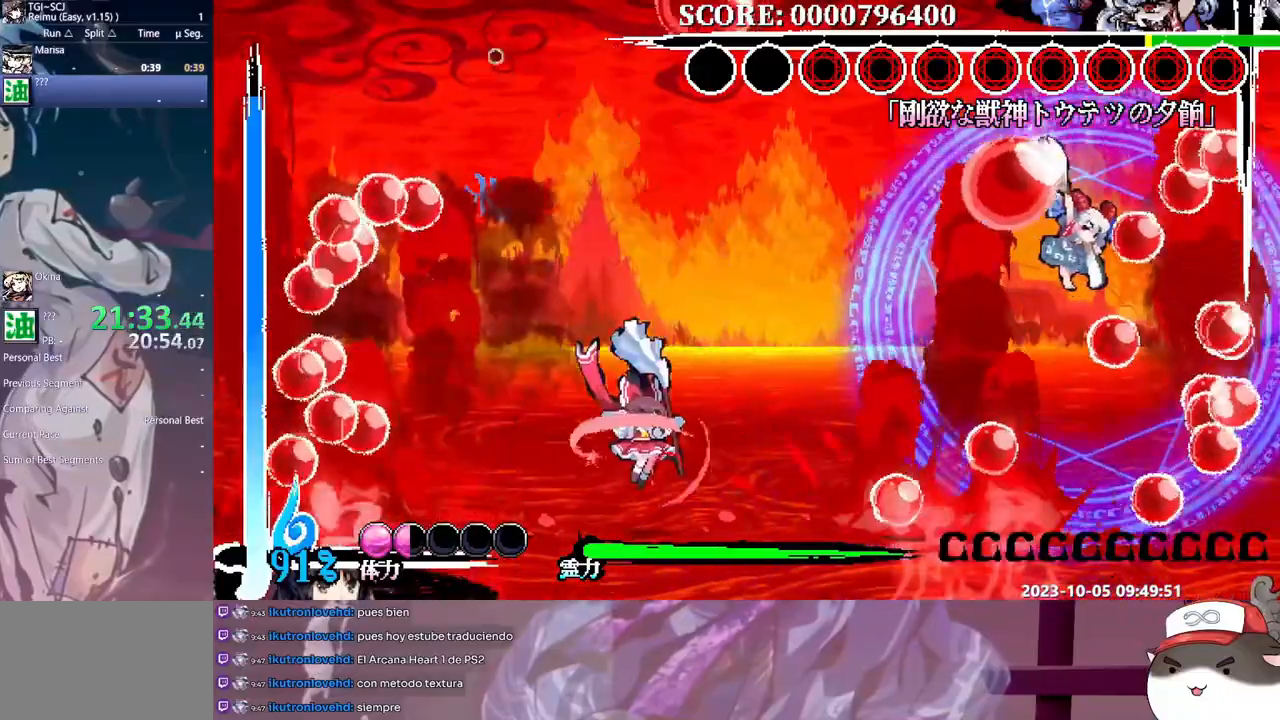
{"dt_ms": 500, "buttons": ["B", "L1"], "events": [[17, "DPAD_LEFT", "up"], [117, "DPAD_UP", "down"], [150, "DPAD_UP", "up"], [200, "B", "down"]]}
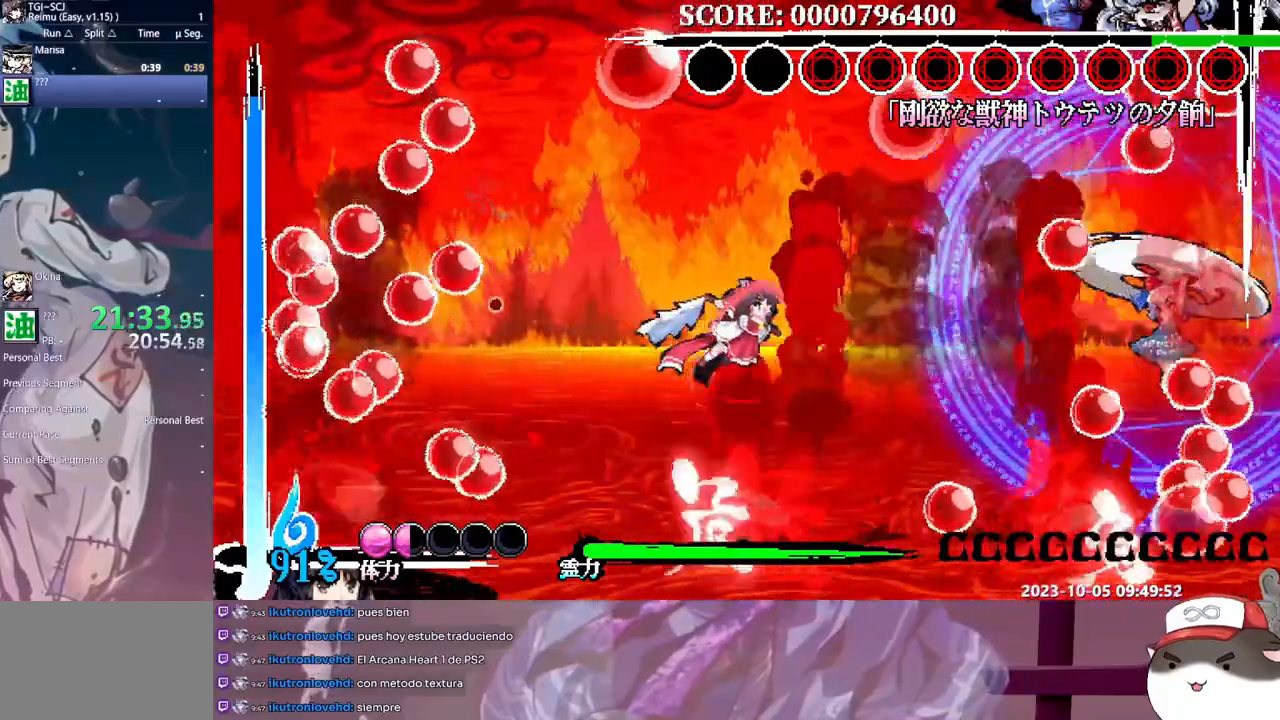
{"dt_ms": 500, "buttons": ["B", "L1", "DPAD_RIGHT"], "events": [[117, "B", "up"], [117, "DPAD_RIGHT", "down"], [333, "B", "down"]]}
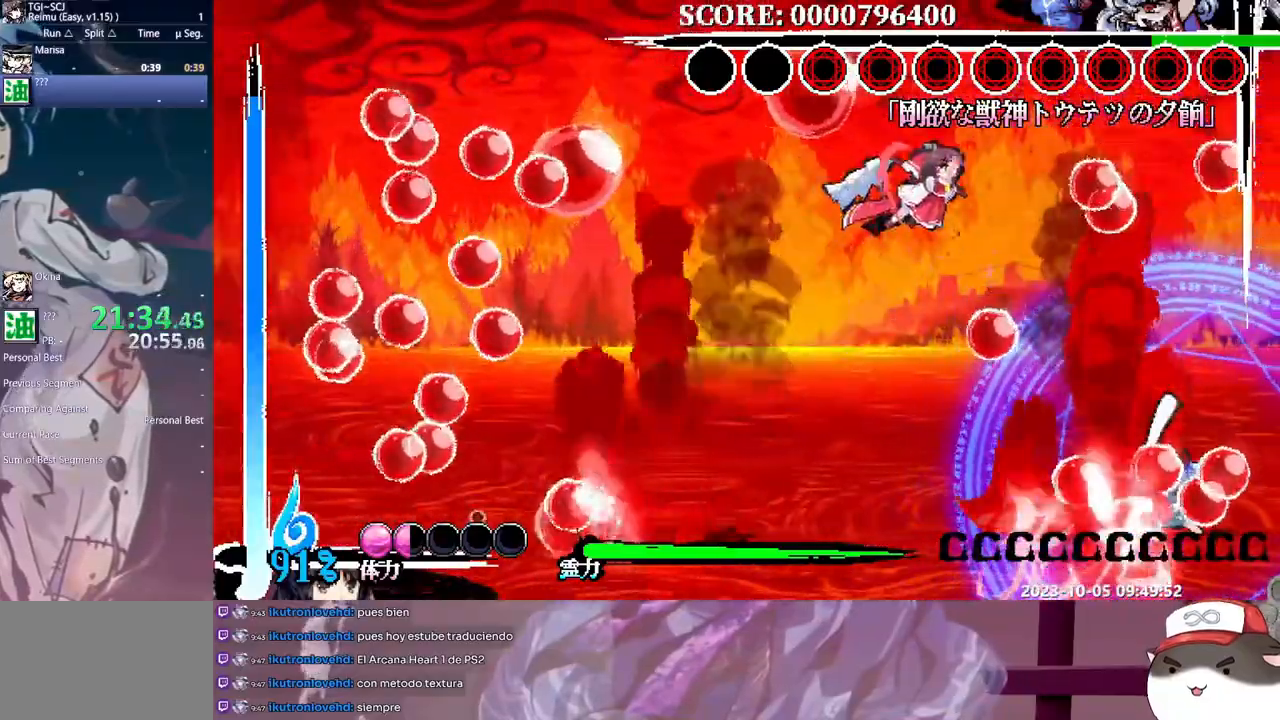
{"dt_ms": 500, "buttons": ["L1"], "events": [[200, "DPAD_RIGHT", "up"], [200, "DPAD_UP", "down"], [233, "B", "up"], [233, "DPAD_UP", "up"]]}
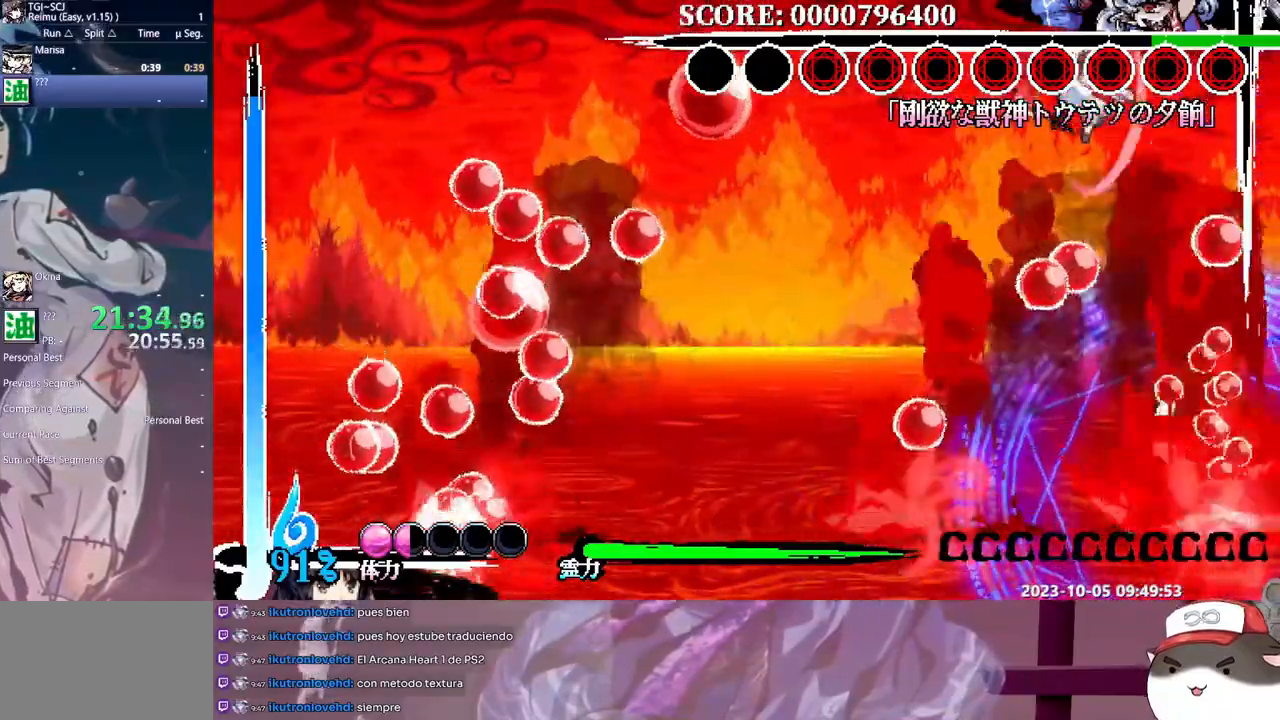
{"dt_ms": 500, "buttons": ["L1"], "events": [[117, "DPAD_DOWN", "down"], [167, "Y", "down"], [300, "DPAD_DOWN", "up"], [300, "Y", "up"]]}
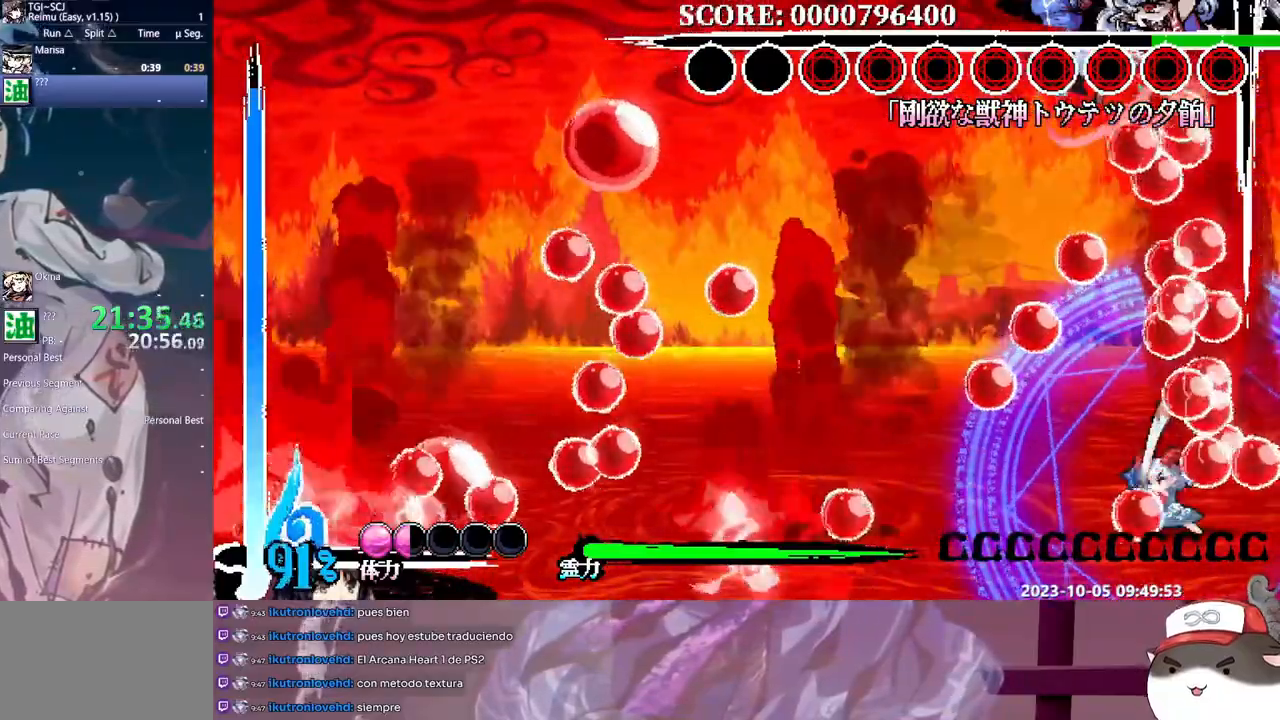
{"dt_ms": 500, "buttons": ["L1"], "events": []}
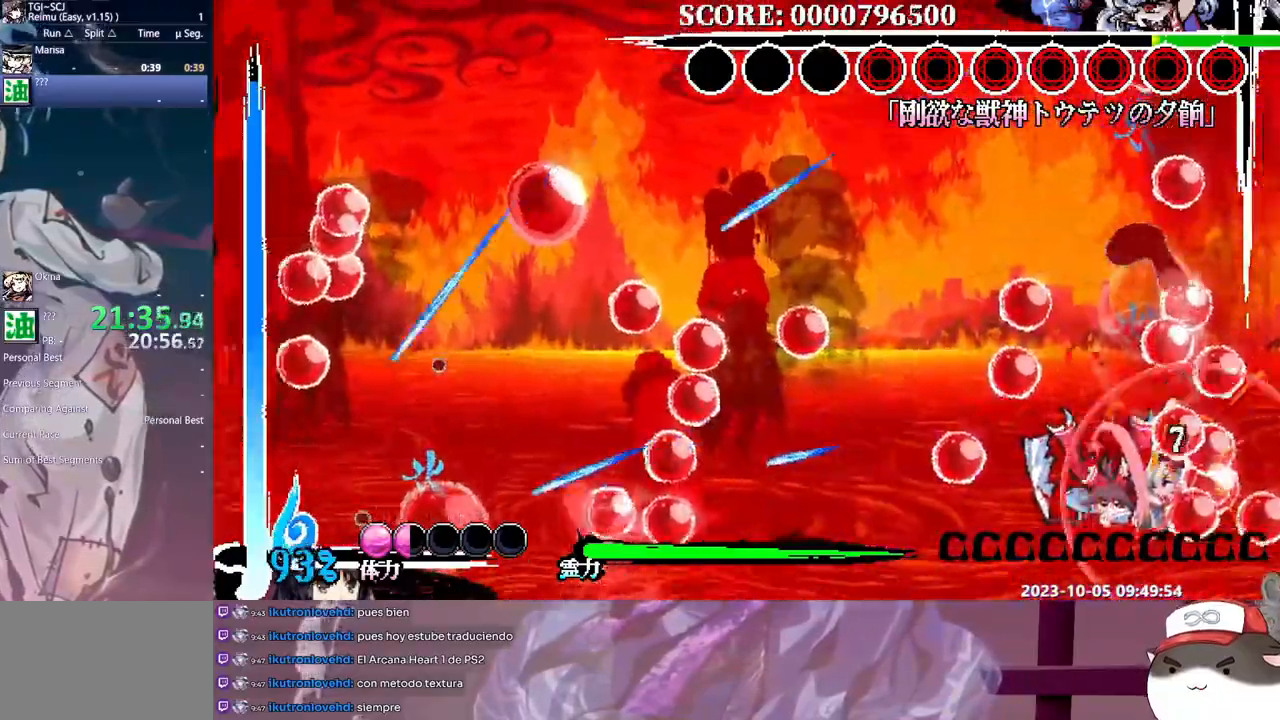
{"dt_ms": 500, "buttons": ["L1"], "events": []}